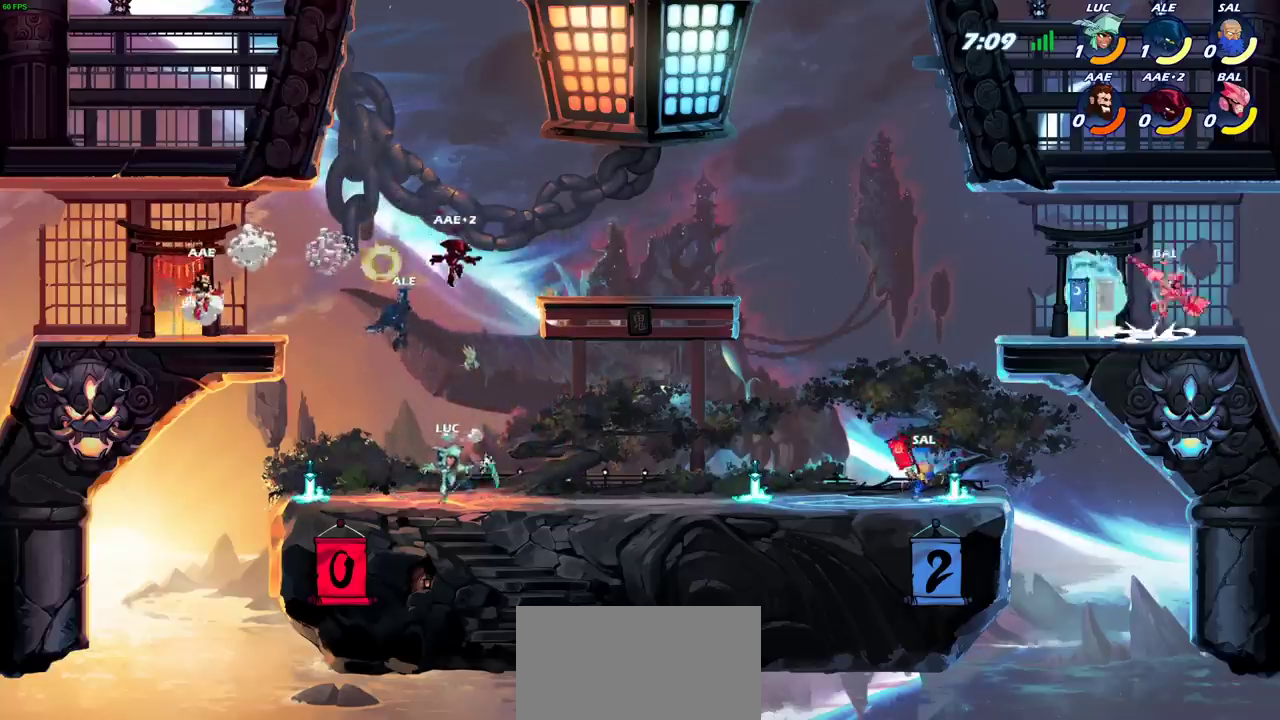
Gameplay with a controller (PlayStation layout); each line is a JSON object with the inputs held at the frame after it (dt_ms = milliseconds from this image to that frame). "events" lists button and stick changes between this image and that frame as [ms after this image, input, new state], when the widget could be followed in between. Not read: L1 L3 R3.
{"dt_ms": 700, "buttons": [], "left_stick": "right", "right_stick": "center", "events": [[217, "R2", "down"], [433, "R2", "up"], [483, "CROSS", "down"], [650, "CROSS", "up"]]}
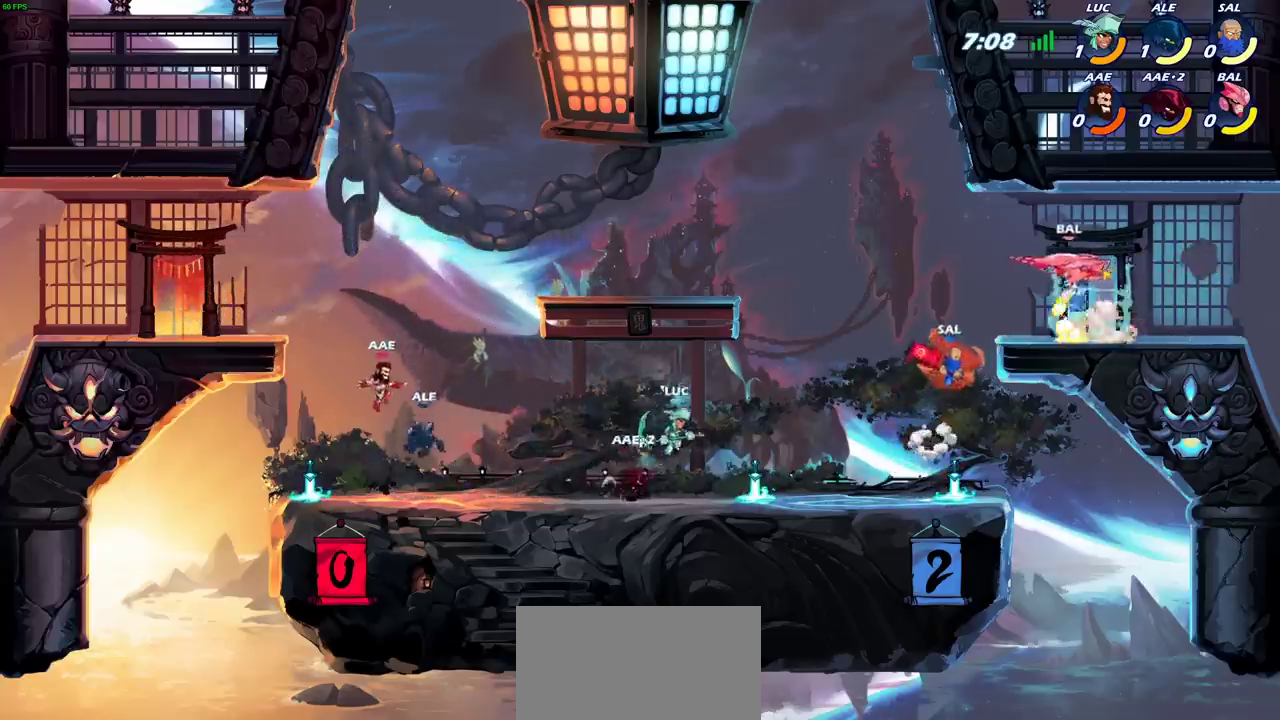
{"dt_ms": 300, "buttons": [], "left_stick": "right", "right_stick": "center", "events": []}
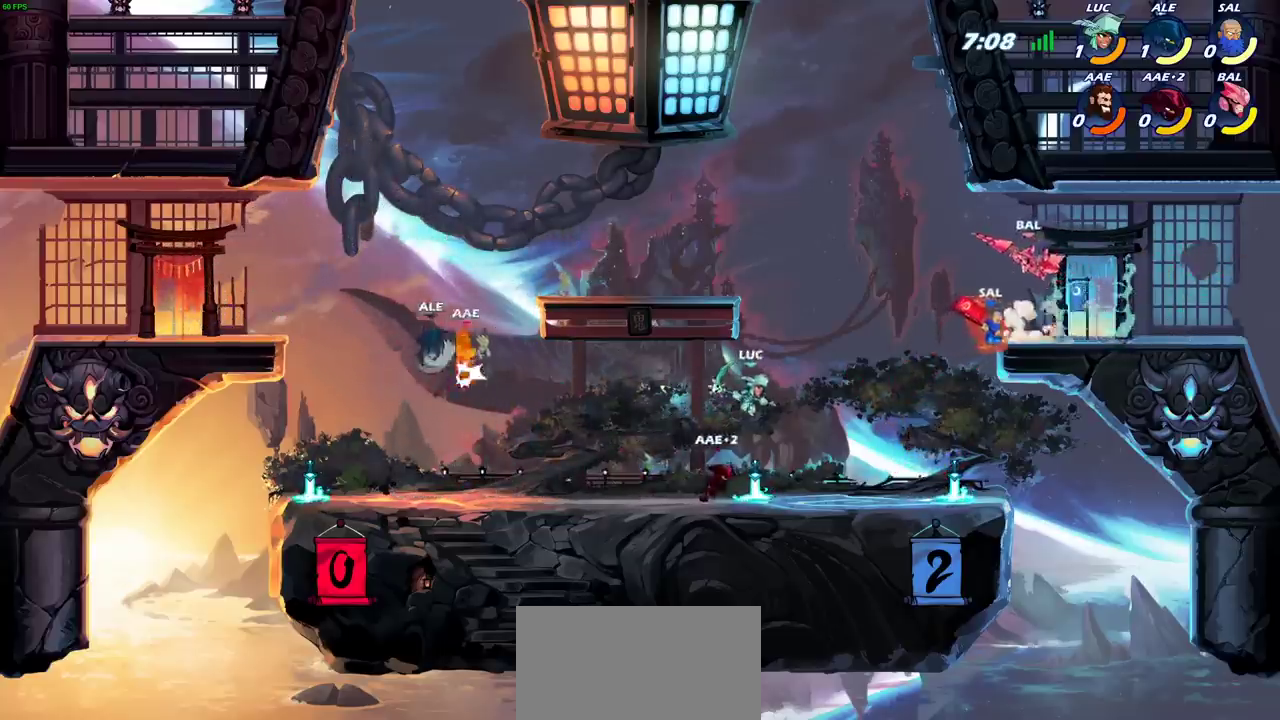
{"dt_ms": 500, "buttons": [], "left_stick": "up-right", "right_stick": "center", "events": [[100, "CROSS", "down"], [233, "left_stick", "up-right"], [283, "CROSS", "up"]]}
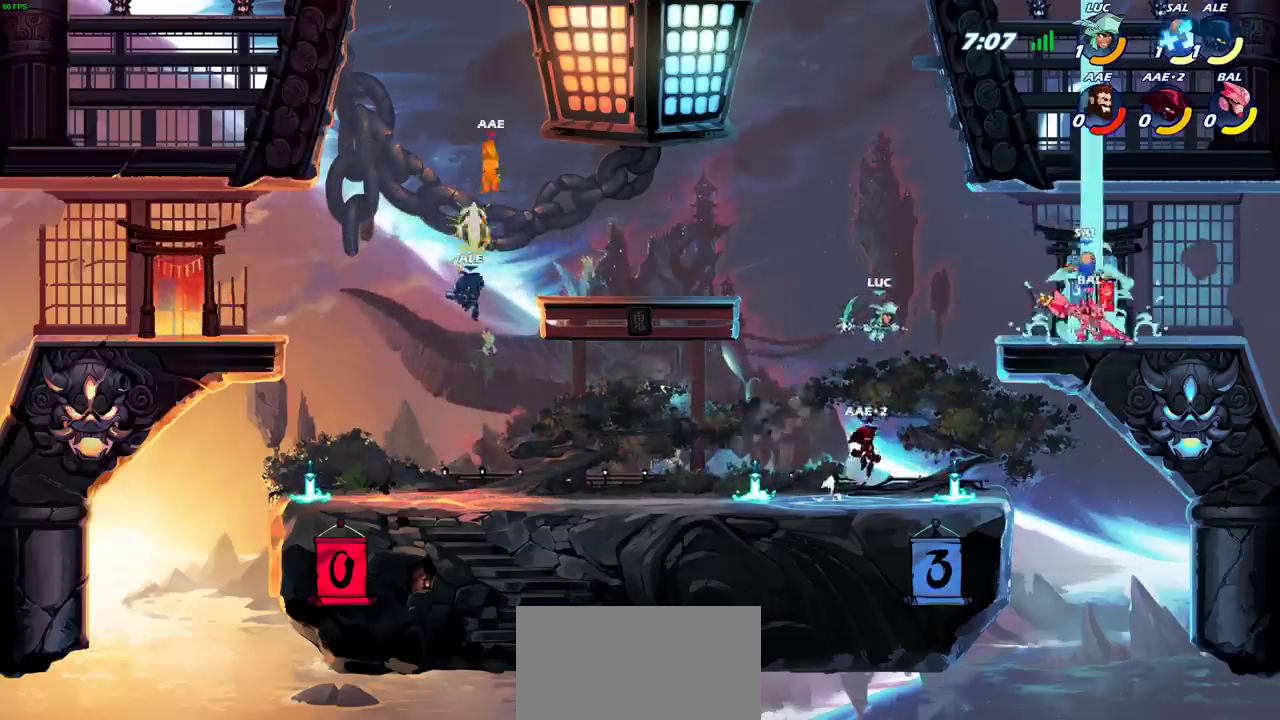
{"dt_ms": 500, "buttons": [], "left_stick": "up-right", "right_stick": "center", "events": [[300, "CIRCLE", "down"], [383, "CIRCLE", "up"]]}
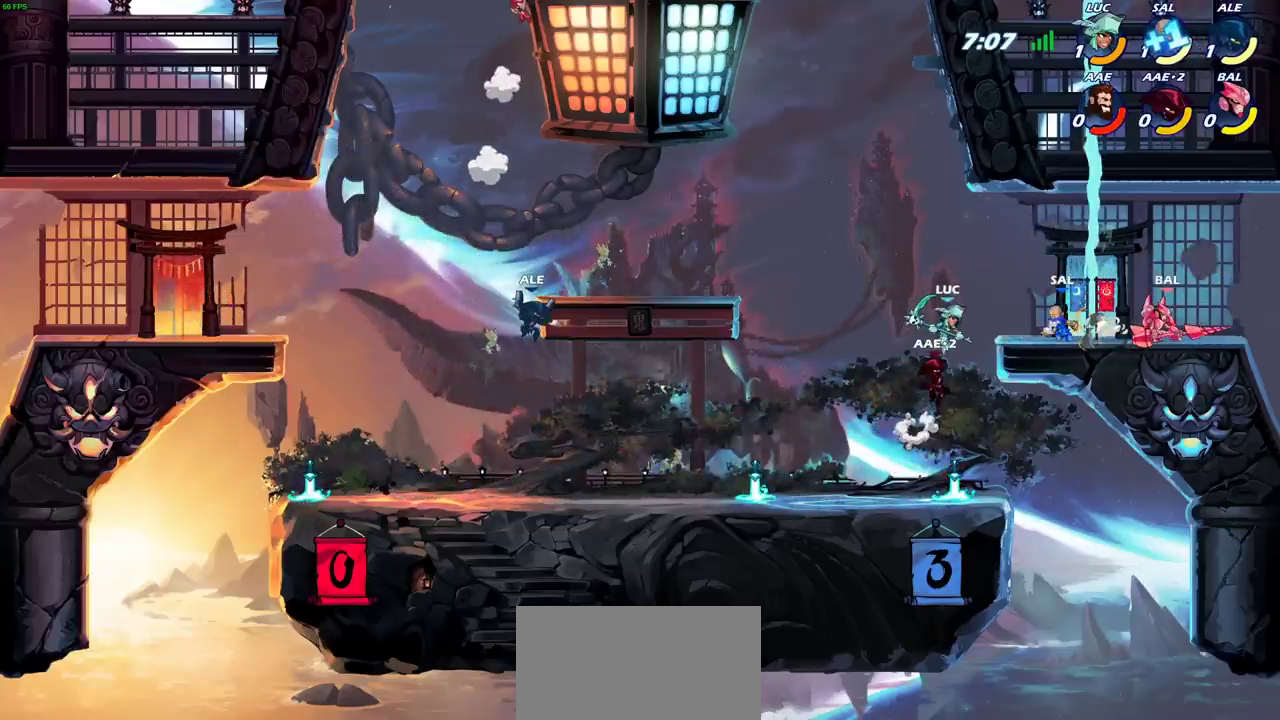
{"dt_ms": 500, "buttons": [], "left_stick": "center", "right_stick": "center", "events": [[150, "left_stick", "center"]]}
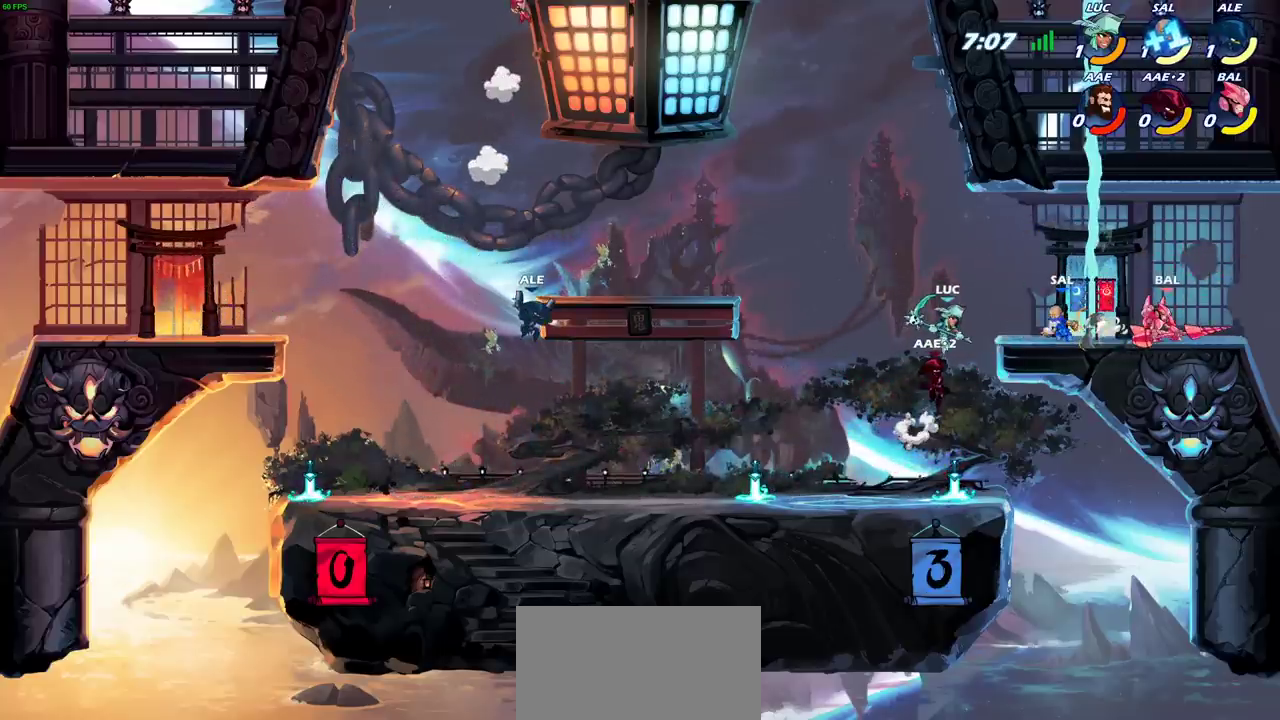
{"dt_ms": 500, "buttons": [], "left_stick": "center", "right_stick": "center", "events": []}
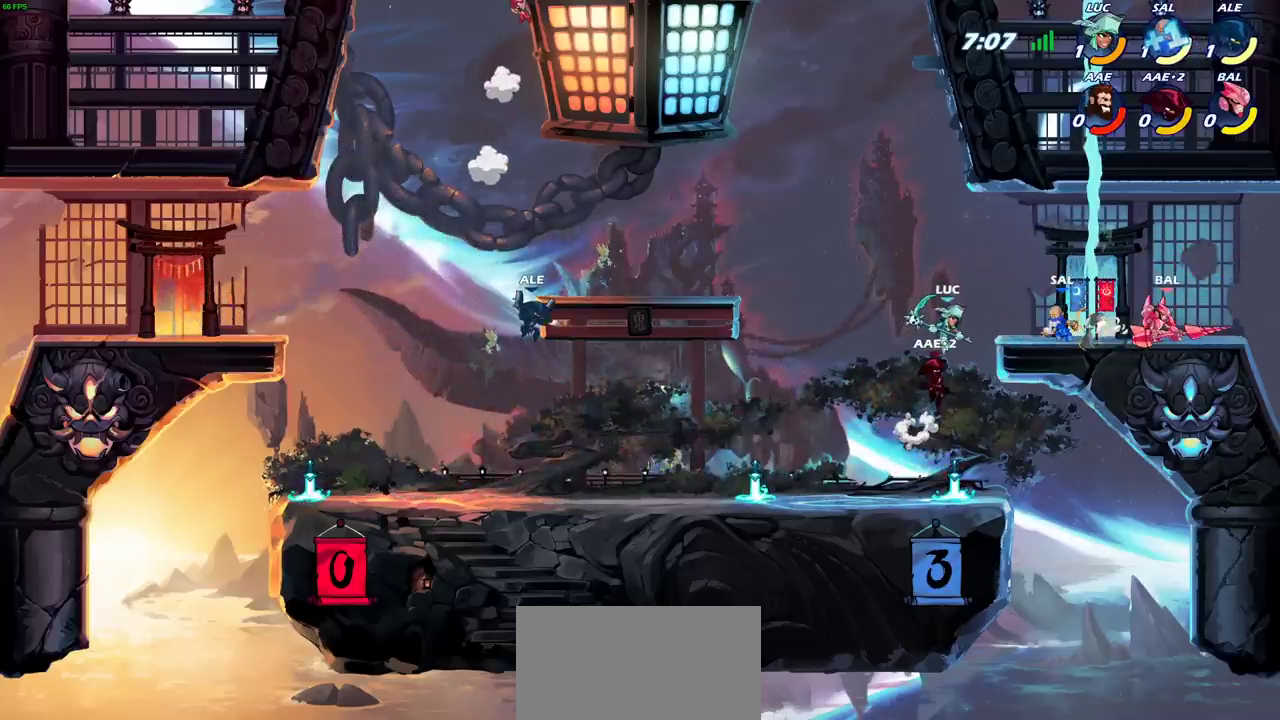
{"dt_ms": 500, "buttons": [], "left_stick": "center", "right_stick": "center", "events": []}
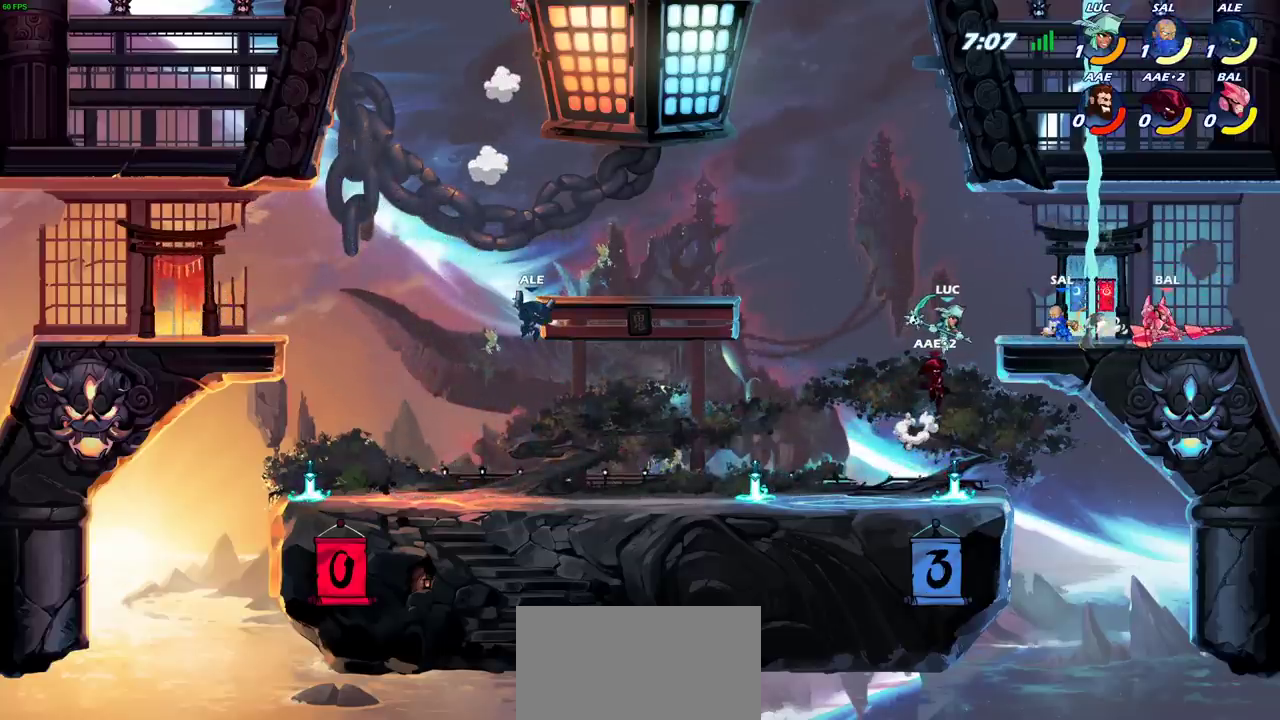
{"dt_ms": 500, "buttons": [], "left_stick": "center", "right_stick": "center", "events": []}
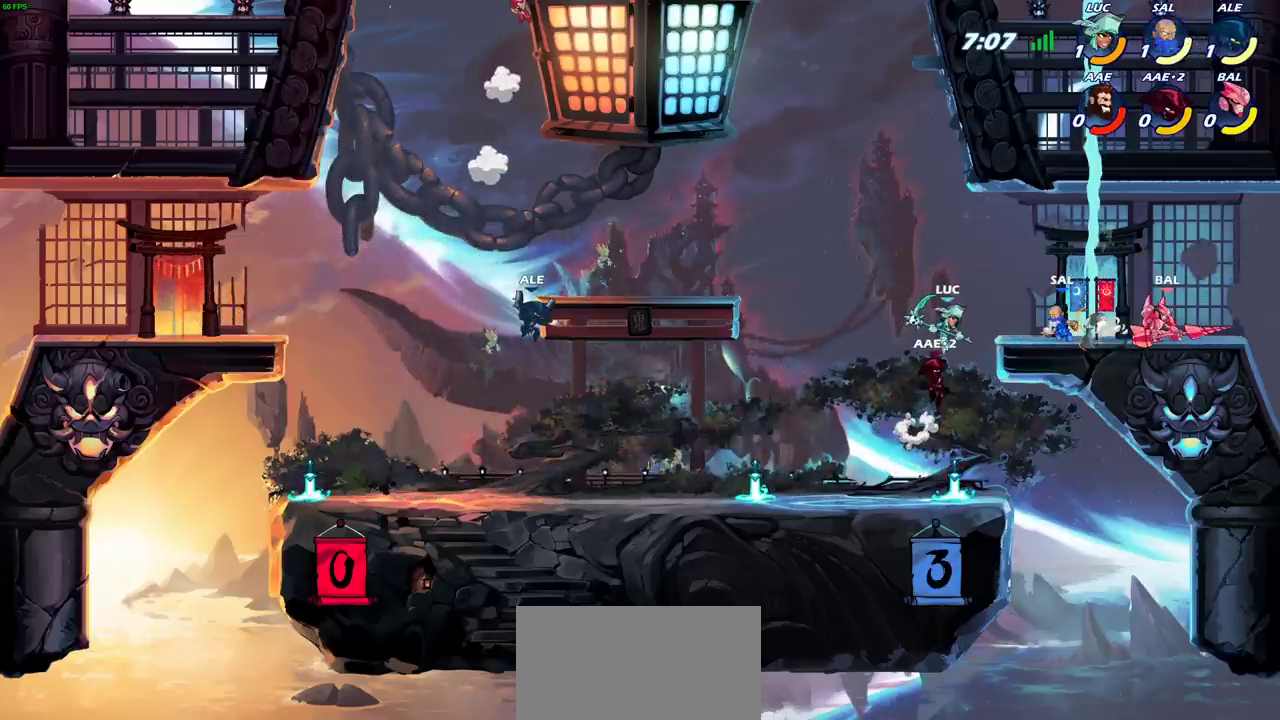
{"dt_ms": 500, "buttons": [], "left_stick": "center", "right_stick": "center", "events": []}
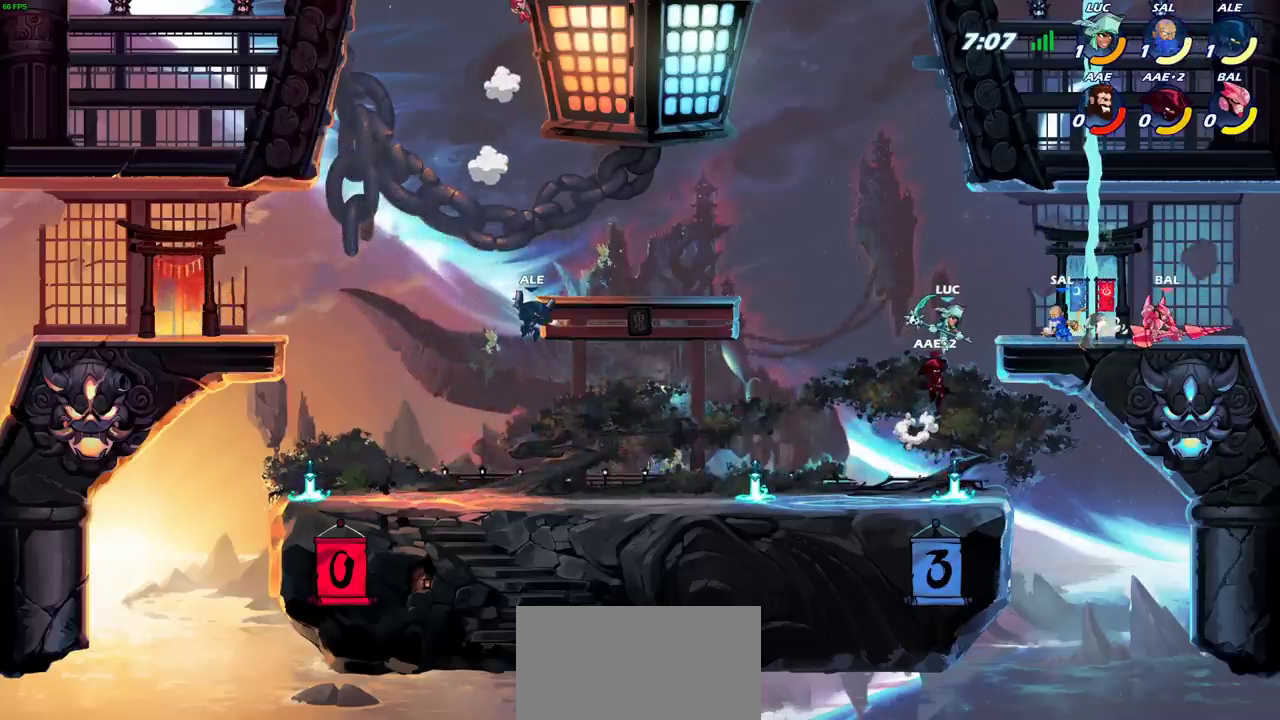
{"dt_ms": 500, "buttons": [], "left_stick": "center", "right_stick": "center", "events": []}
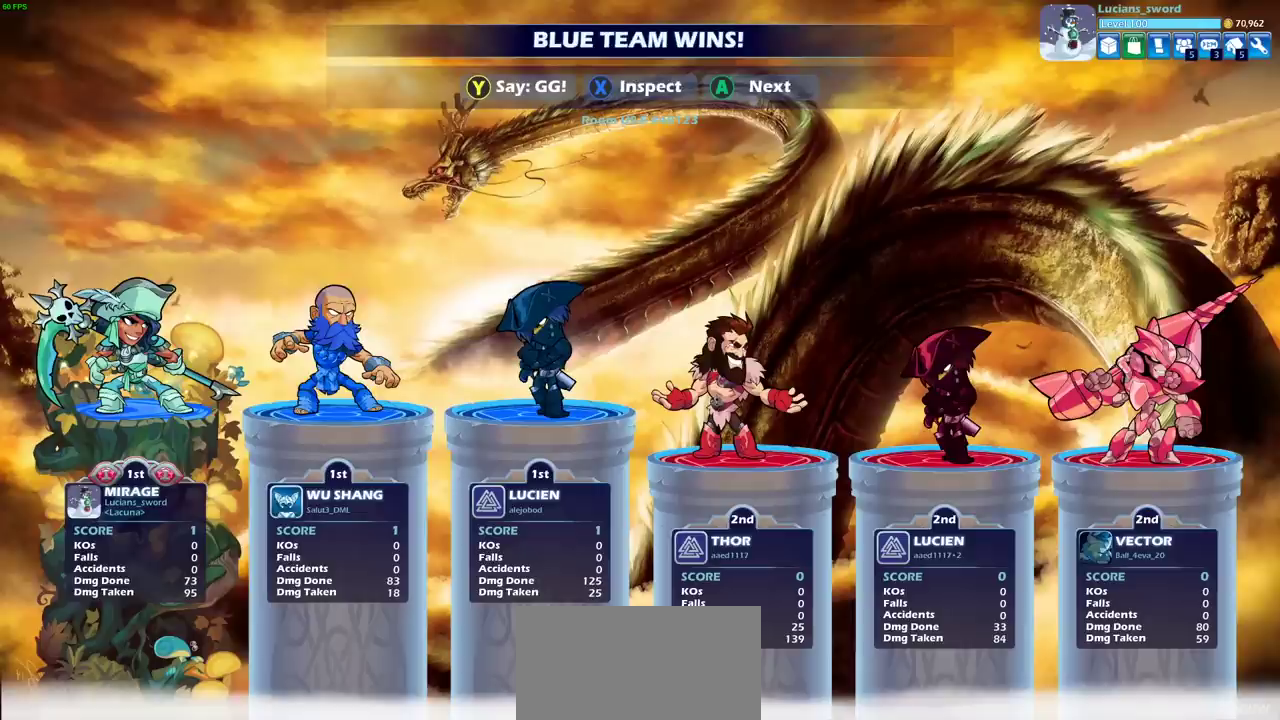
{"dt_ms": 500, "buttons": [], "left_stick": "center", "right_stick": "center", "events": []}
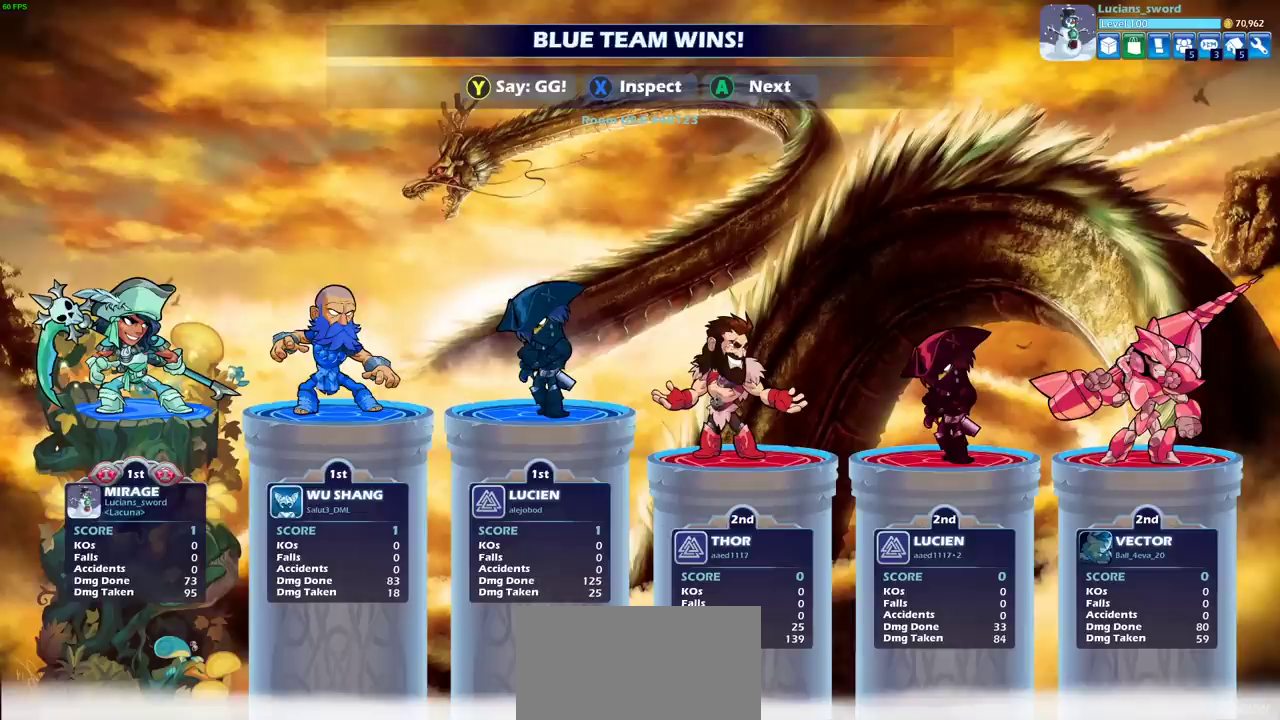
{"dt_ms": 500, "buttons": [], "left_stick": "center", "right_stick": "center", "events": []}
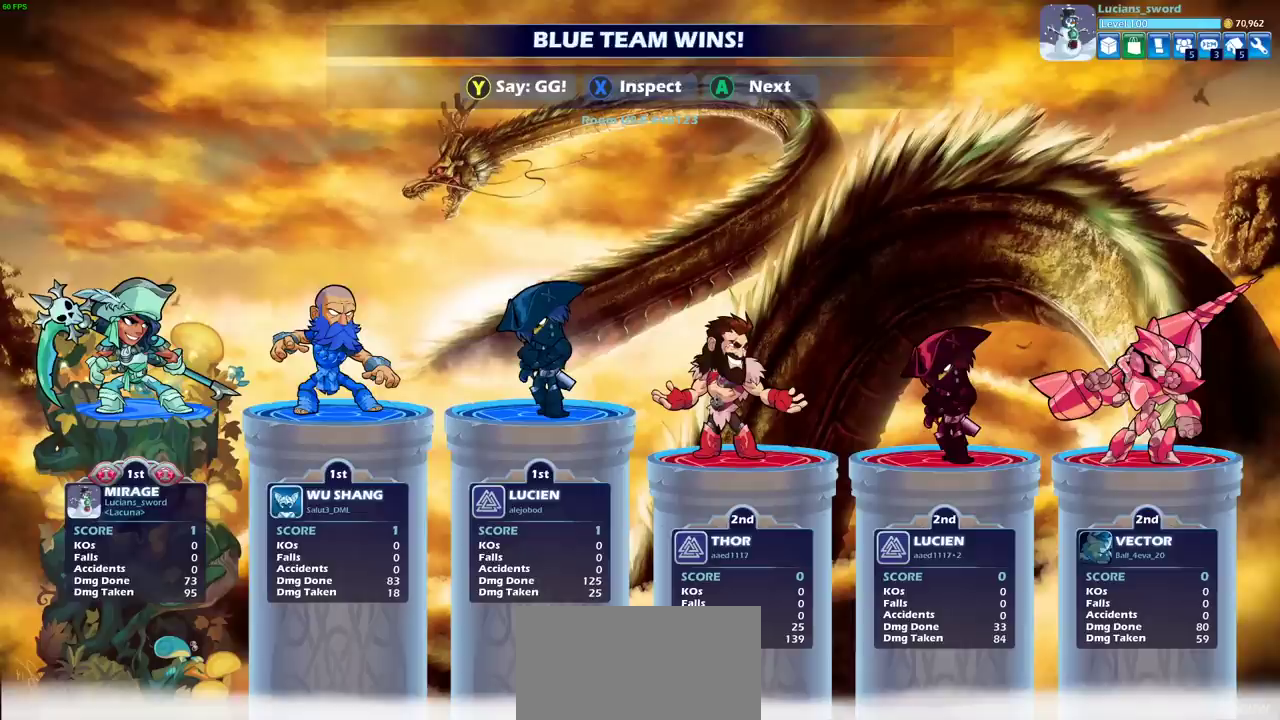
{"dt_ms": 500, "buttons": [], "left_stick": "center", "right_stick": "center", "events": []}
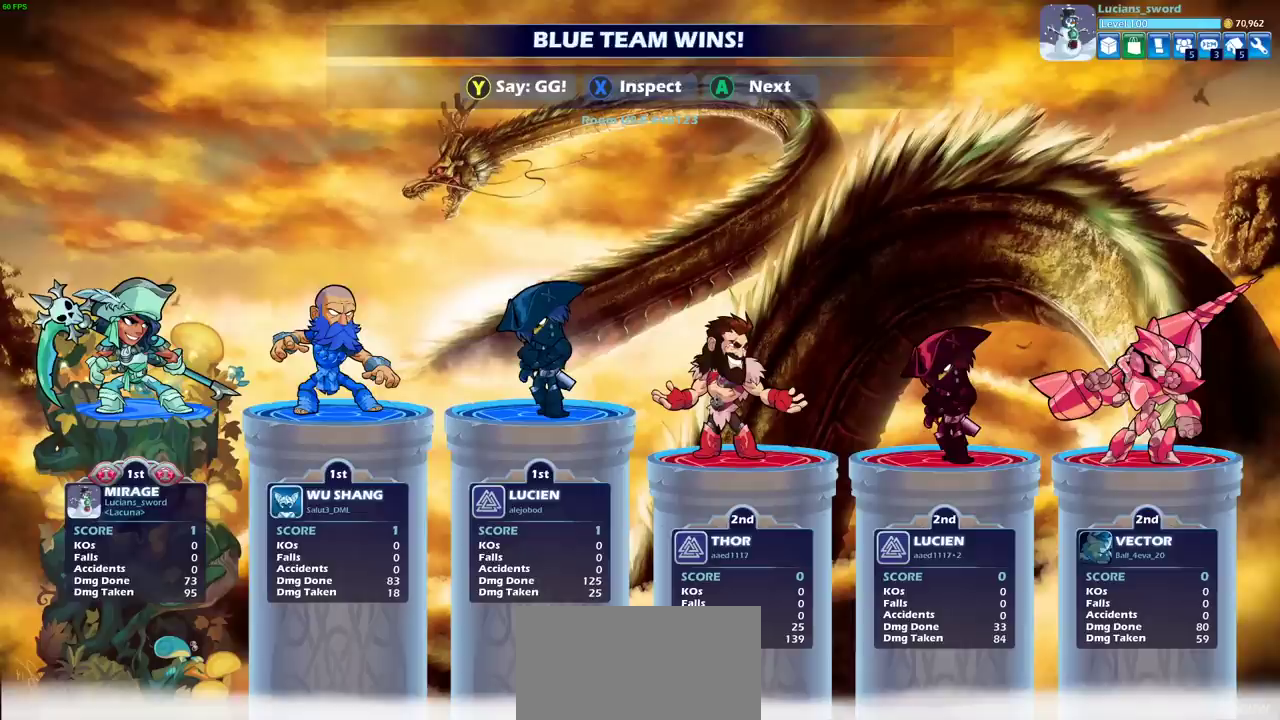
{"dt_ms": 500, "buttons": [], "left_stick": "center", "right_stick": "center", "events": []}
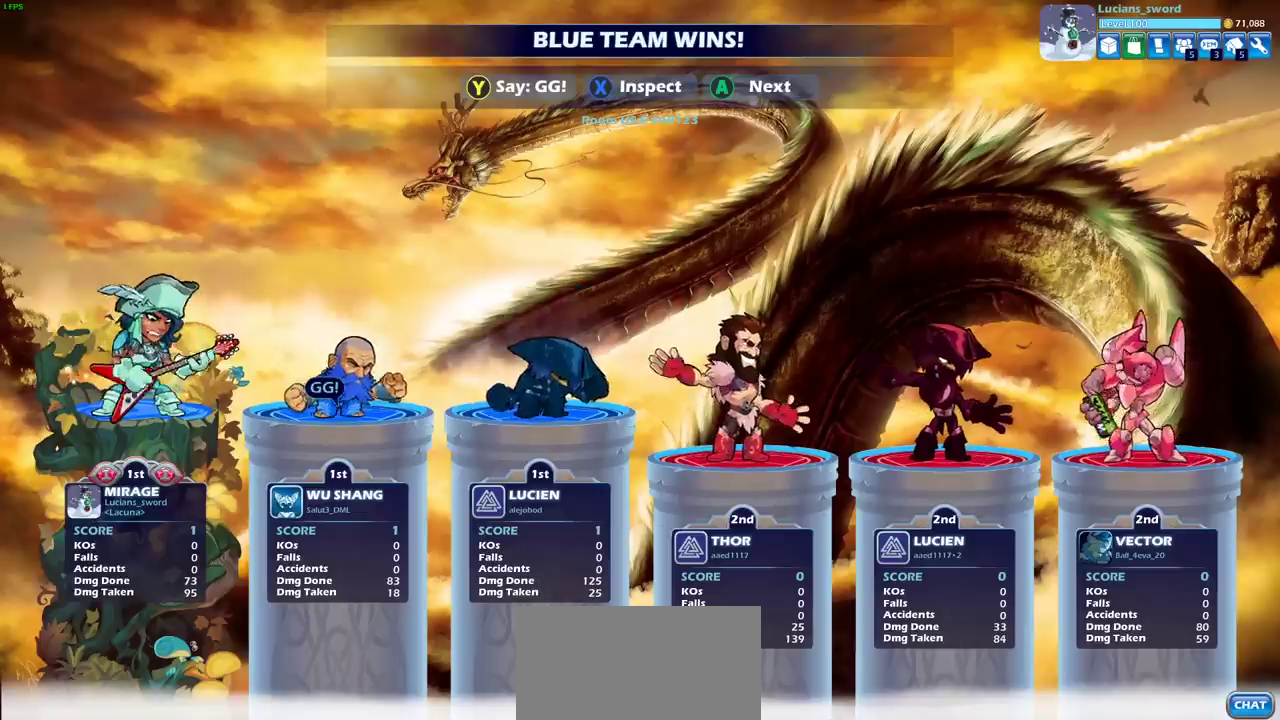
{"dt_ms": 700, "buttons": ["TRIANGLE"], "left_stick": "center", "right_stick": "center", "events": [[667, "TRIANGLE", "down"]]}
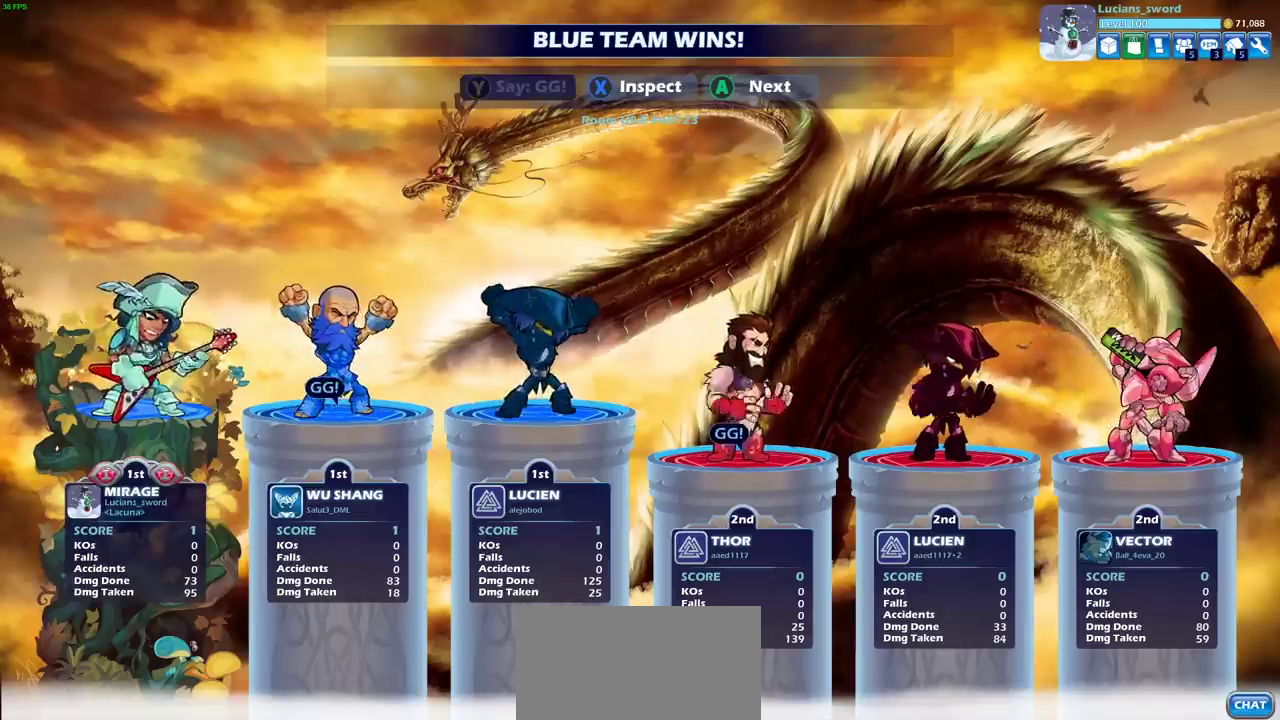
{"dt_ms": 300, "buttons": [], "left_stick": "center", "right_stick": "center", "events": [[83, "TRIANGLE", "up"], [183, "TRIANGLE", "down"], [300, "TRIANGLE", "up"]]}